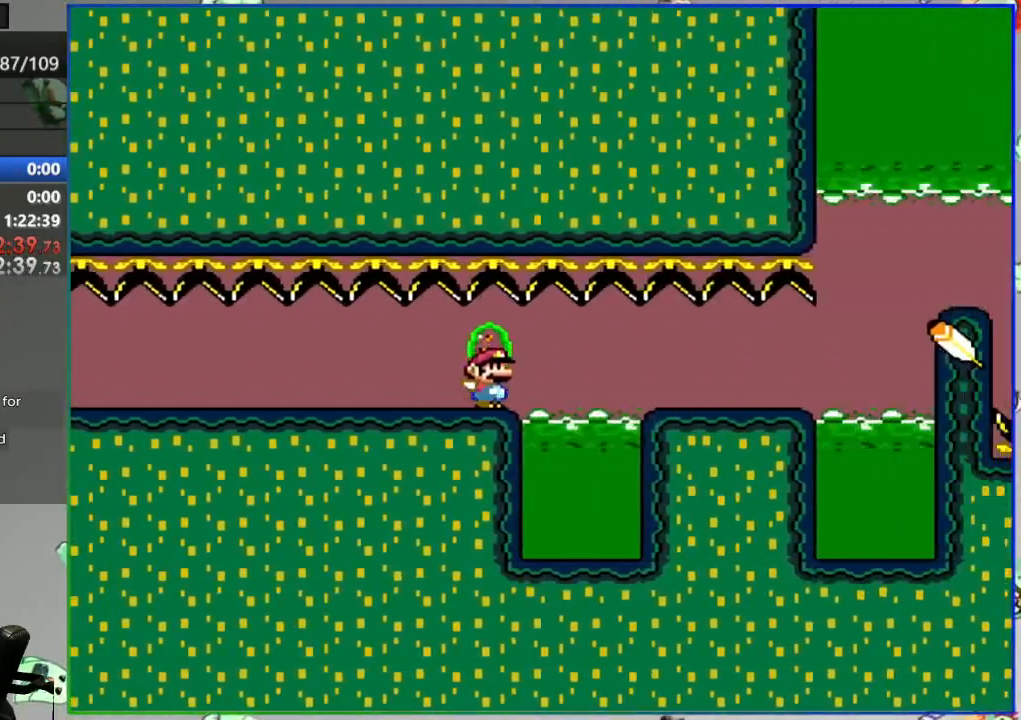
Gameplay with a controller (Nintendo layout); each line is a JSON object with the inputs held at the frame after it (dt_ms = milliseconds from this image to that frame). "events" lists button and stick changes between this image and that frame as [ms after this image, input, new state], when the widget could be followed in between. Not read: DPAD_LEFT DPAD_RIGHT L3 R3 START.
{"dt_ms": 500, "buttons": ["A", "Y"], "events": [[150, "A", "up"], [300, "A", "down"]]}
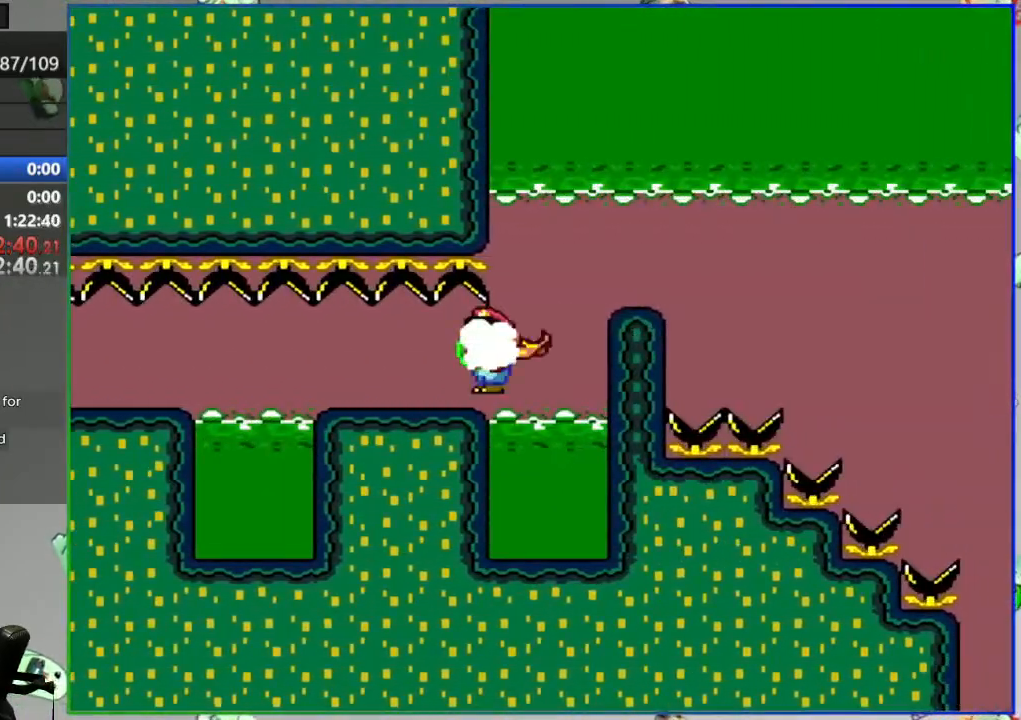
{"dt_ms": 500, "buttons": ["A", "Y"], "events": []}
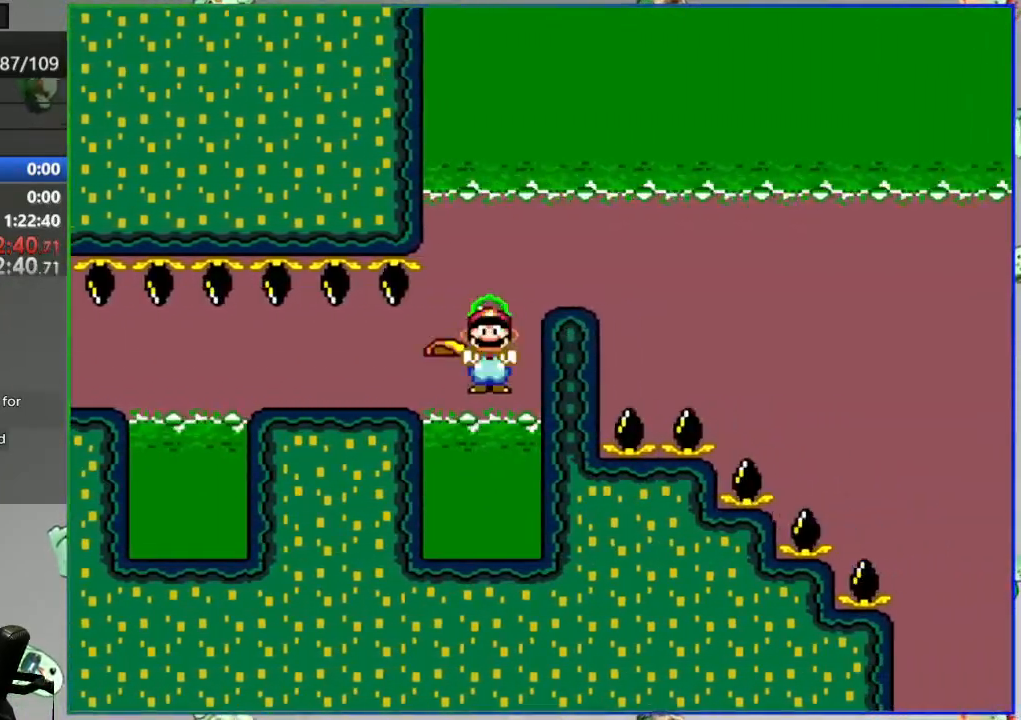
{"dt_ms": 500, "buttons": ["A", "Y"], "events": []}
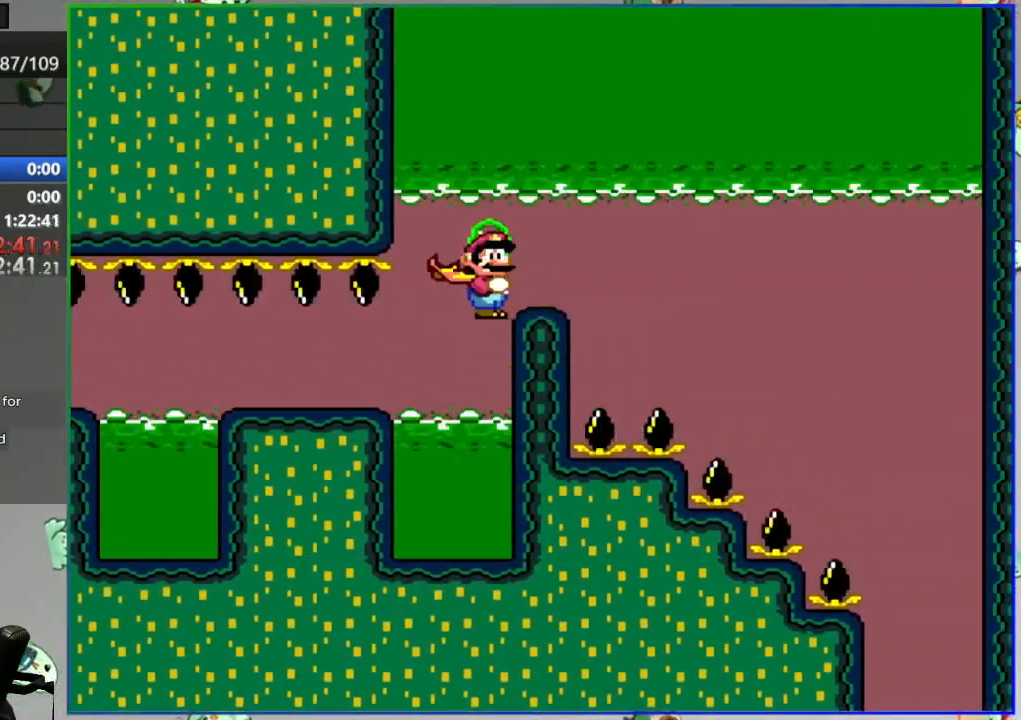
{"dt_ms": 500, "buttons": ["B", "Y"], "events": [[17, "A", "up"], [33, "B", "down"]]}
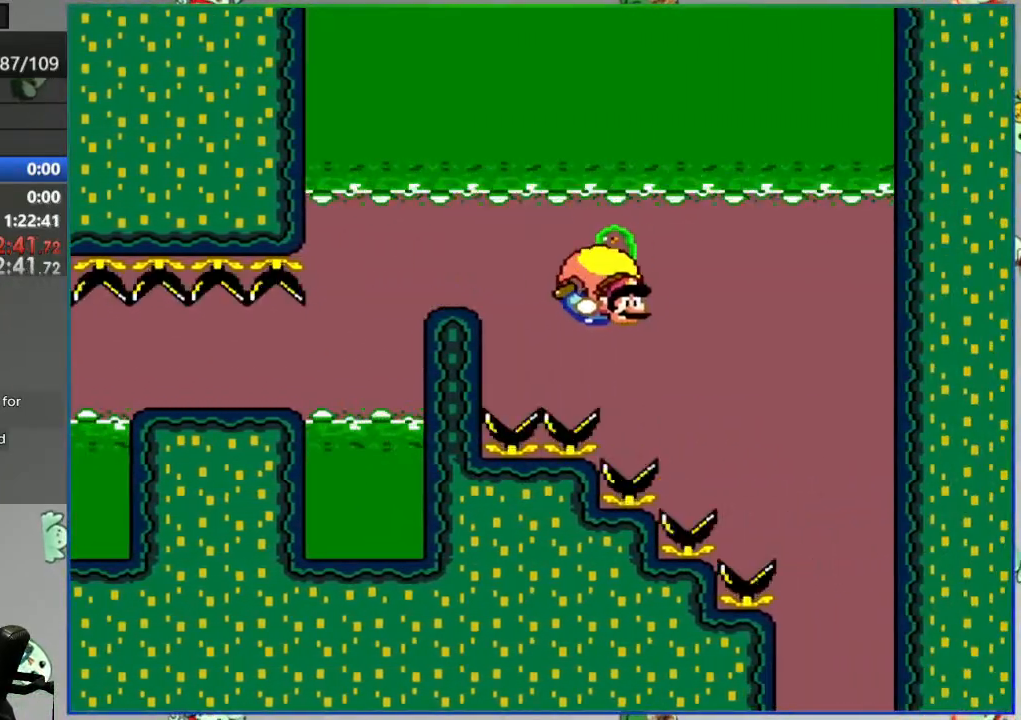
{"dt_ms": 500, "buttons": ["B", "Y"], "events": []}
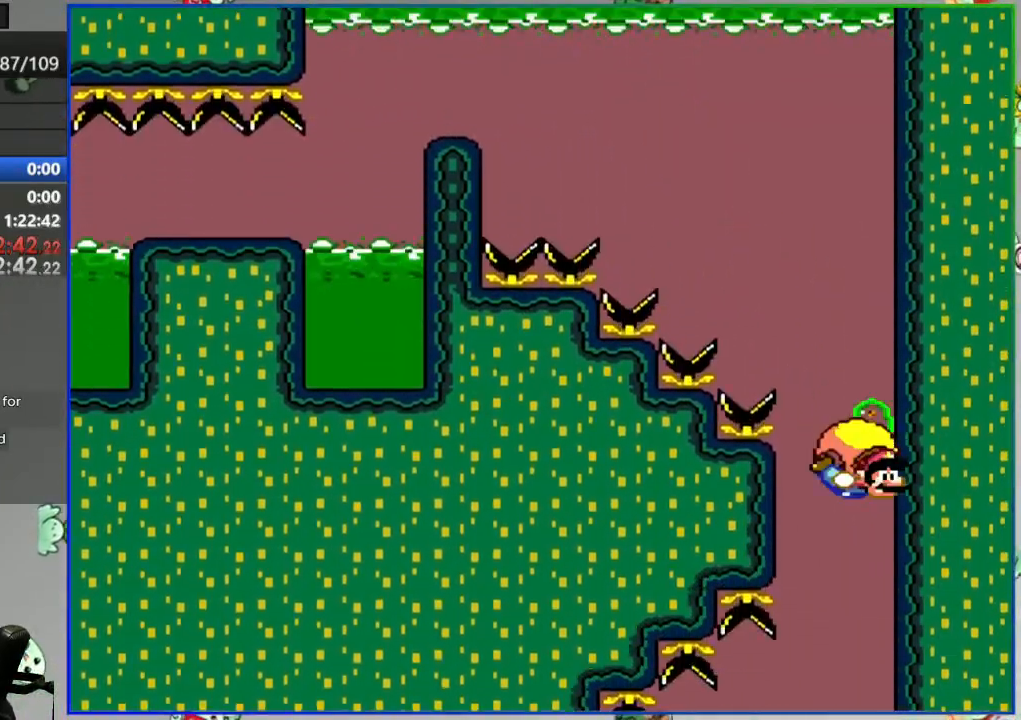
{"dt_ms": 500, "buttons": ["B", "Y"], "events": []}
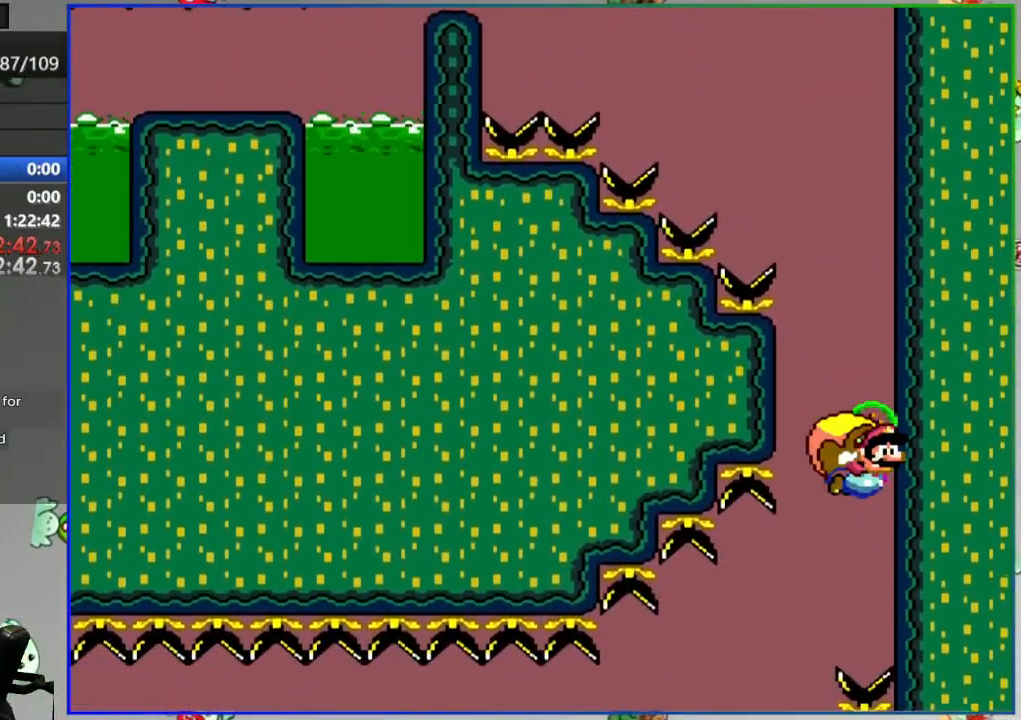
{"dt_ms": 500, "buttons": ["B", "Y"], "events": [[283, "X", "down"], [383, "X", "up"]]}
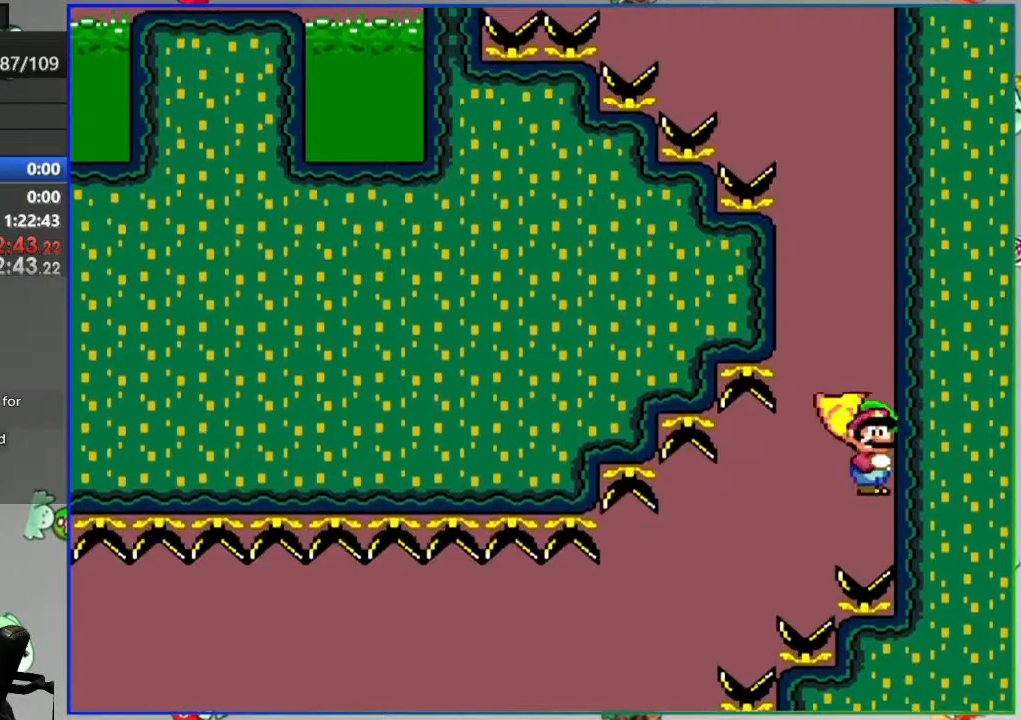
{"dt_ms": 500, "buttons": ["B", "Y"], "events": []}
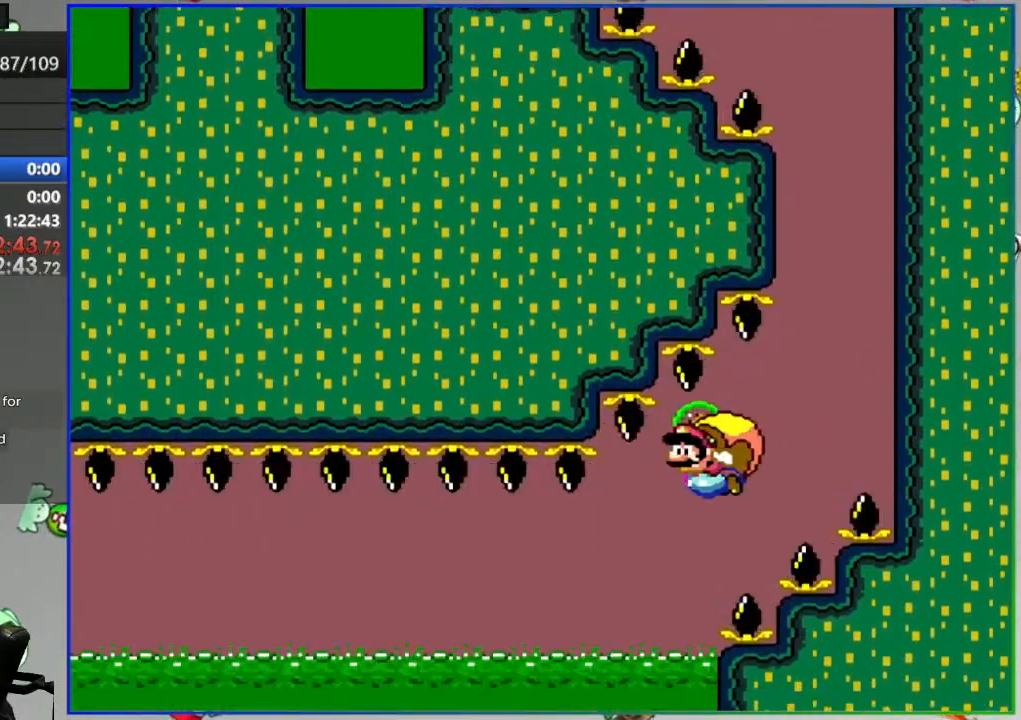
{"dt_ms": 500, "buttons": [], "events": [[417, "Y", "up"], [467, "B", "up"]]}
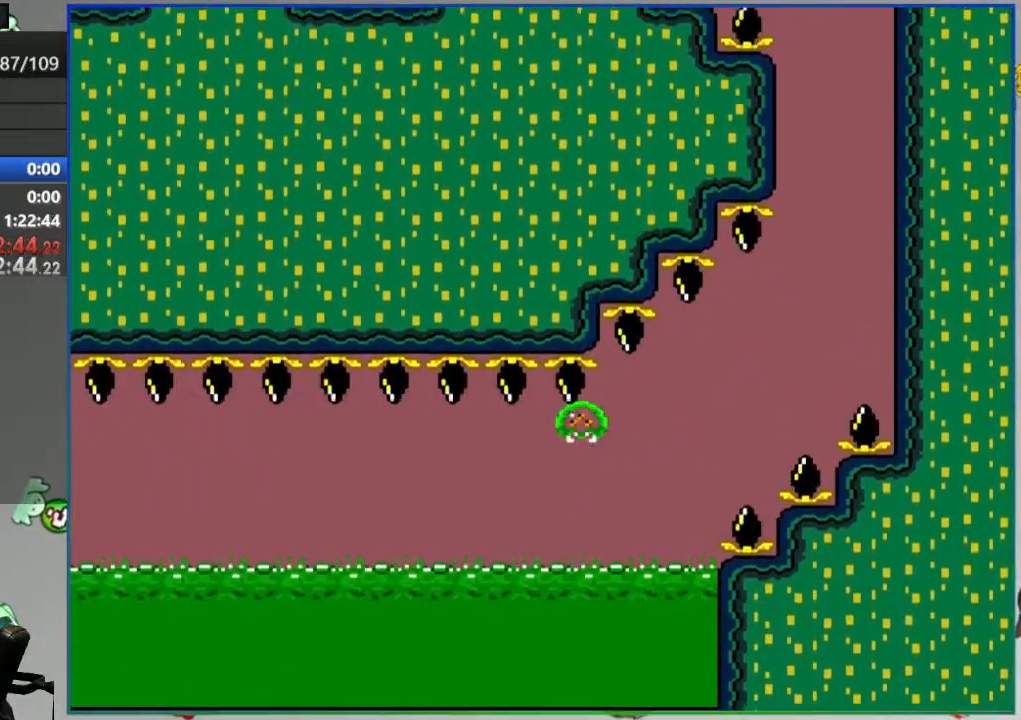
{"dt_ms": 500, "buttons": ["A"], "events": [[333, "A", "down"], [400, "A", "up"], [500, "A", "down"]]}
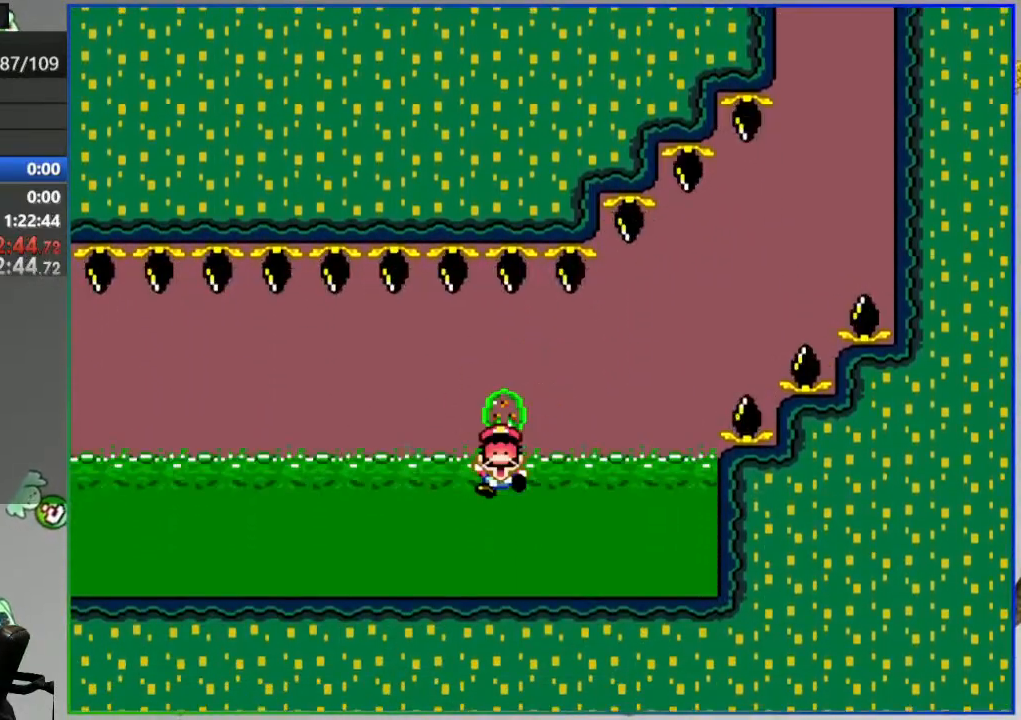
{"dt_ms": 500, "buttons": [], "events": [[50, "A", "up"], [133, "A", "down"], [217, "A", "up"]]}
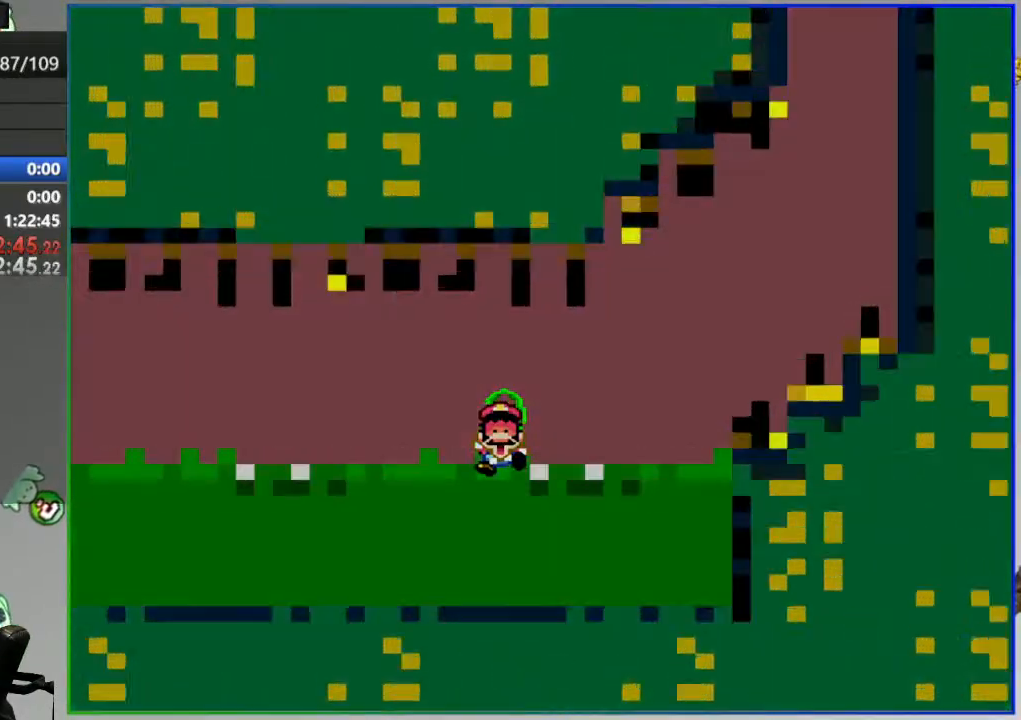
{"dt_ms": 500, "buttons": [], "events": []}
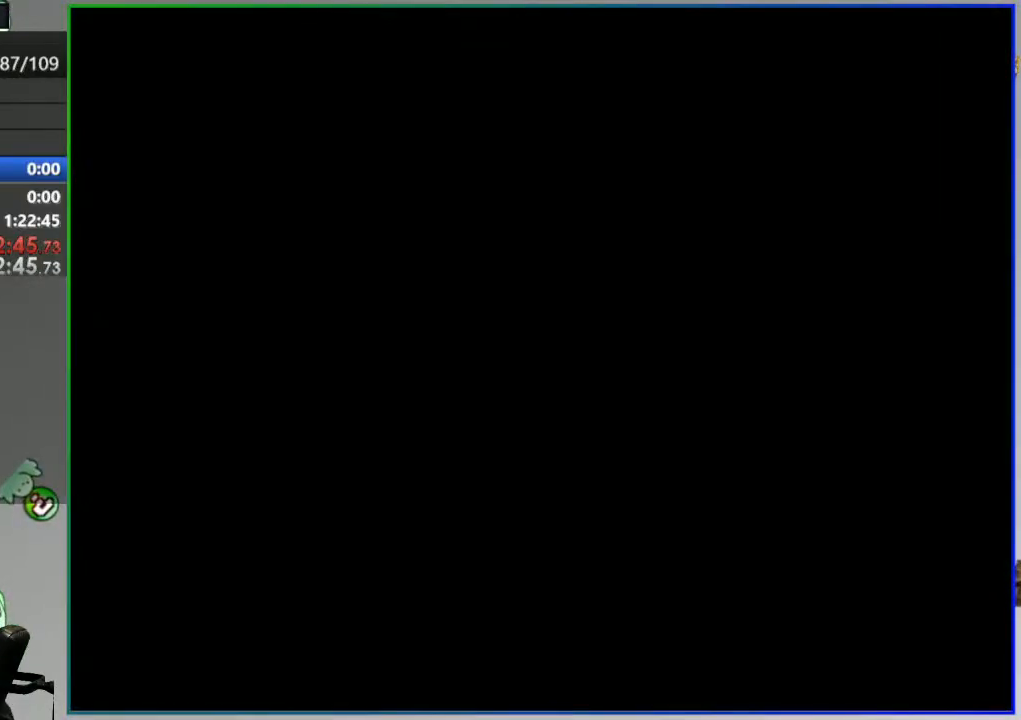
{"dt_ms": 500, "buttons": [], "events": []}
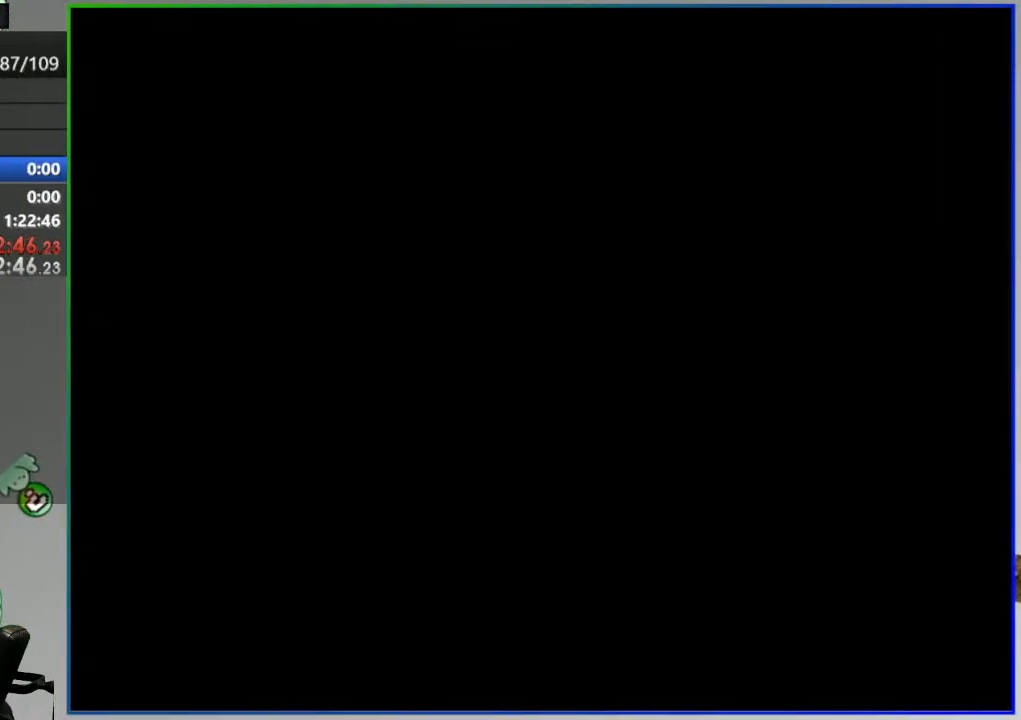
{"dt_ms": 500, "buttons": ["Y"], "events": [[233, "Y", "down"]]}
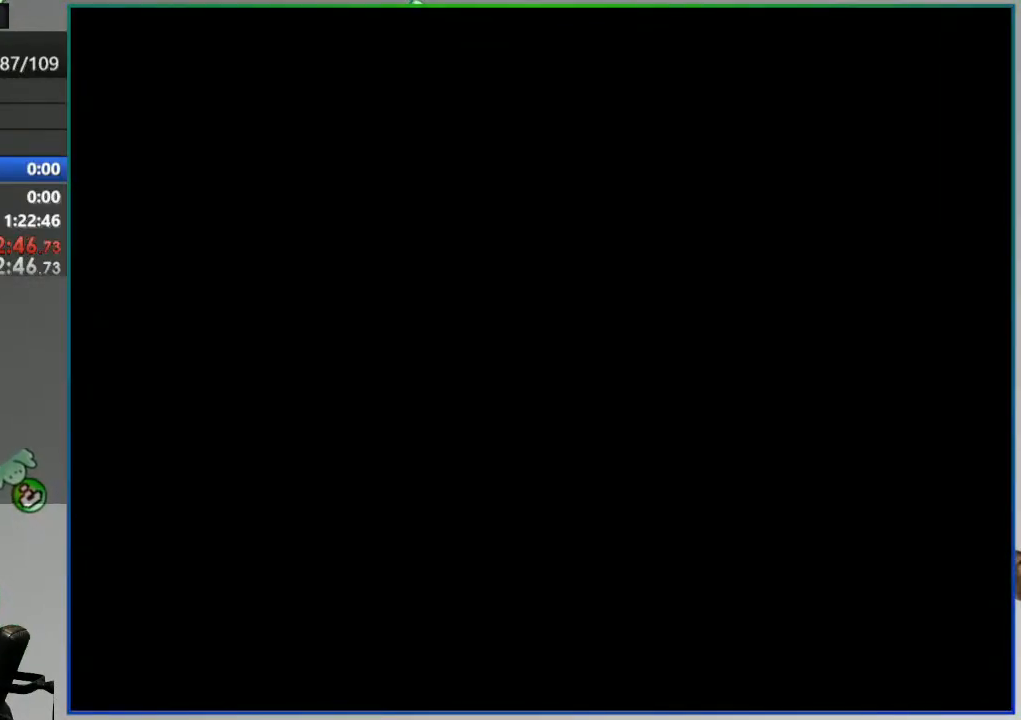
{"dt_ms": 500, "buttons": ["Y"], "events": []}
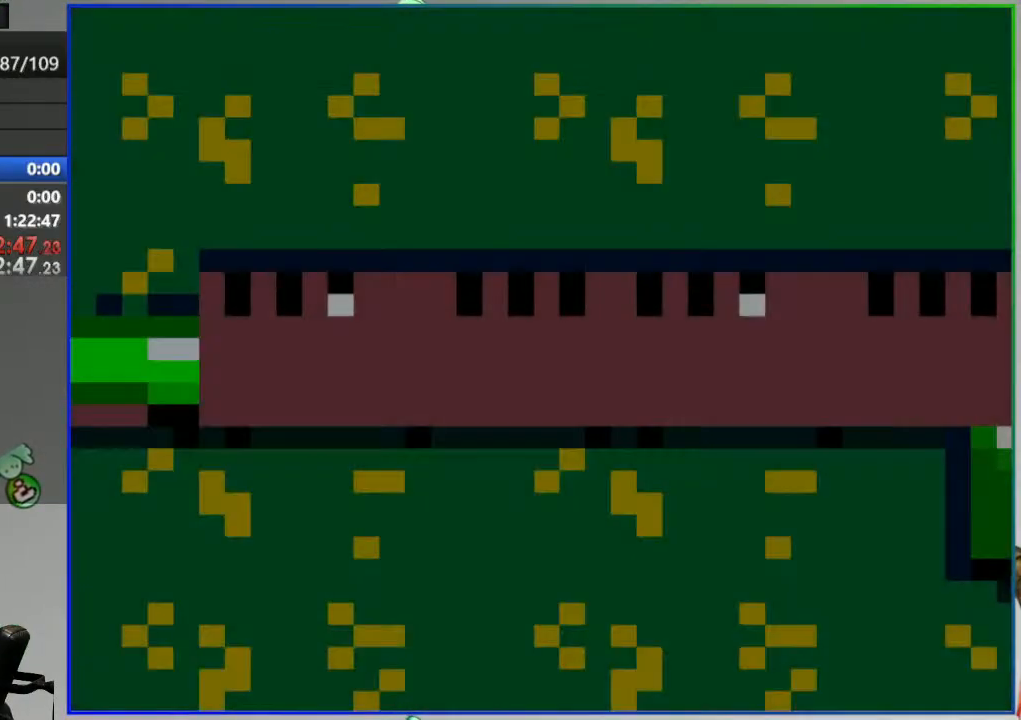
{"dt_ms": 500, "buttons": ["Y"], "events": []}
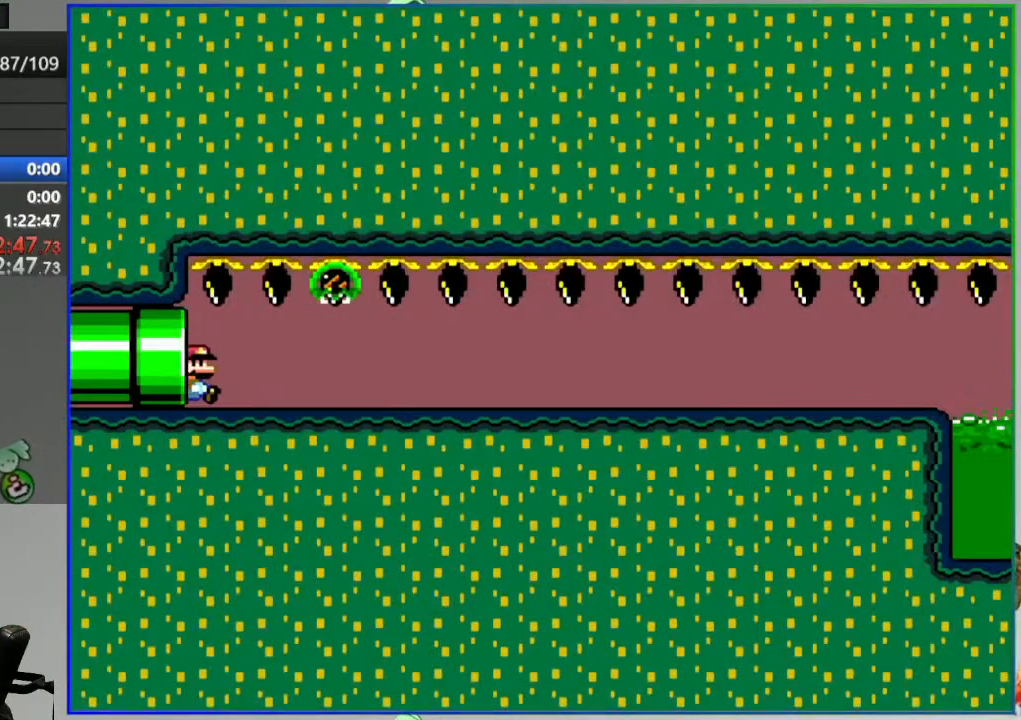
{"dt_ms": 500, "buttons": ["Y"], "events": []}
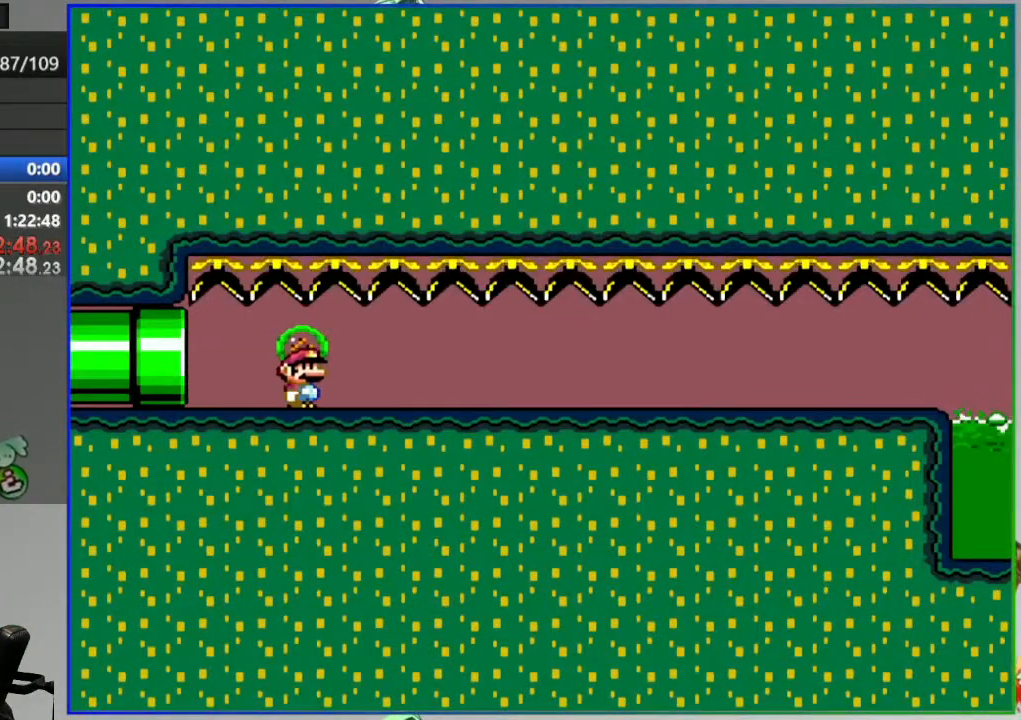
{"dt_ms": 500, "buttons": ["Y"], "events": []}
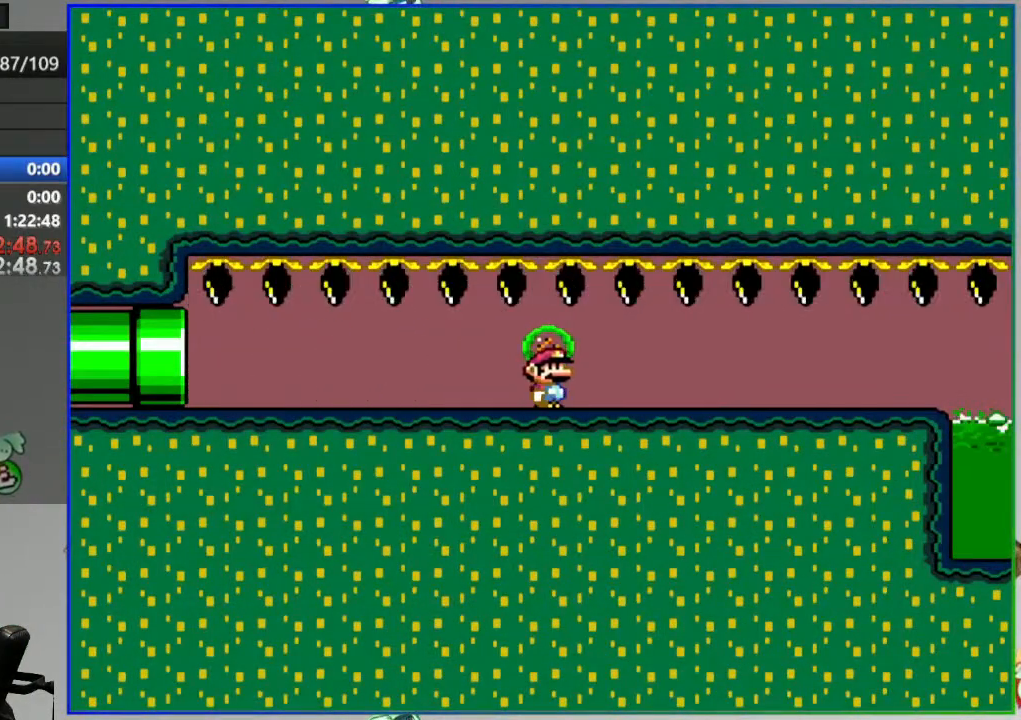
{"dt_ms": 500, "buttons": ["Y"], "events": []}
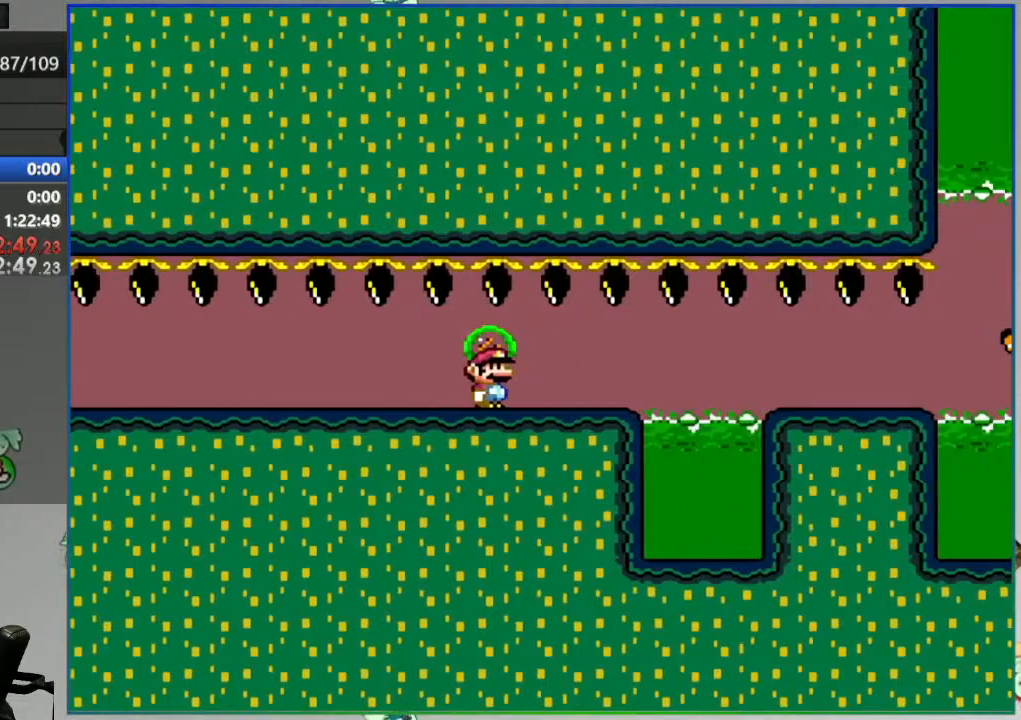
{"dt_ms": 500, "buttons": ["A", "Y"], "events": [[33, "A", "down"], [283, "A", "up"], [483, "A", "down"]]}
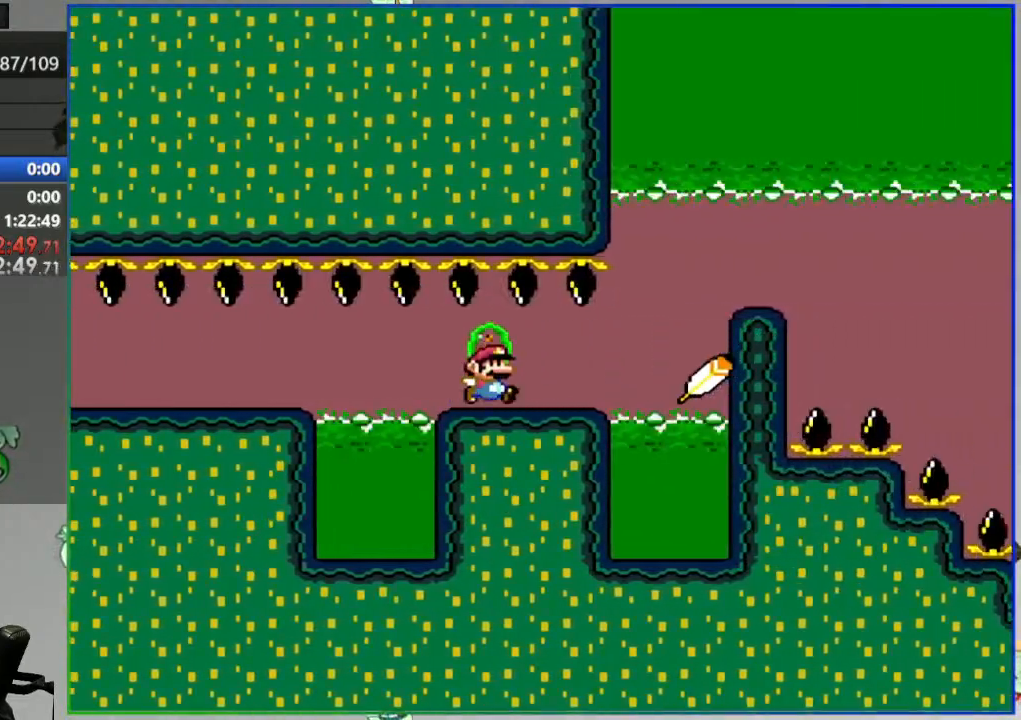
{"dt_ms": 500, "buttons": ["A", "Y"], "events": []}
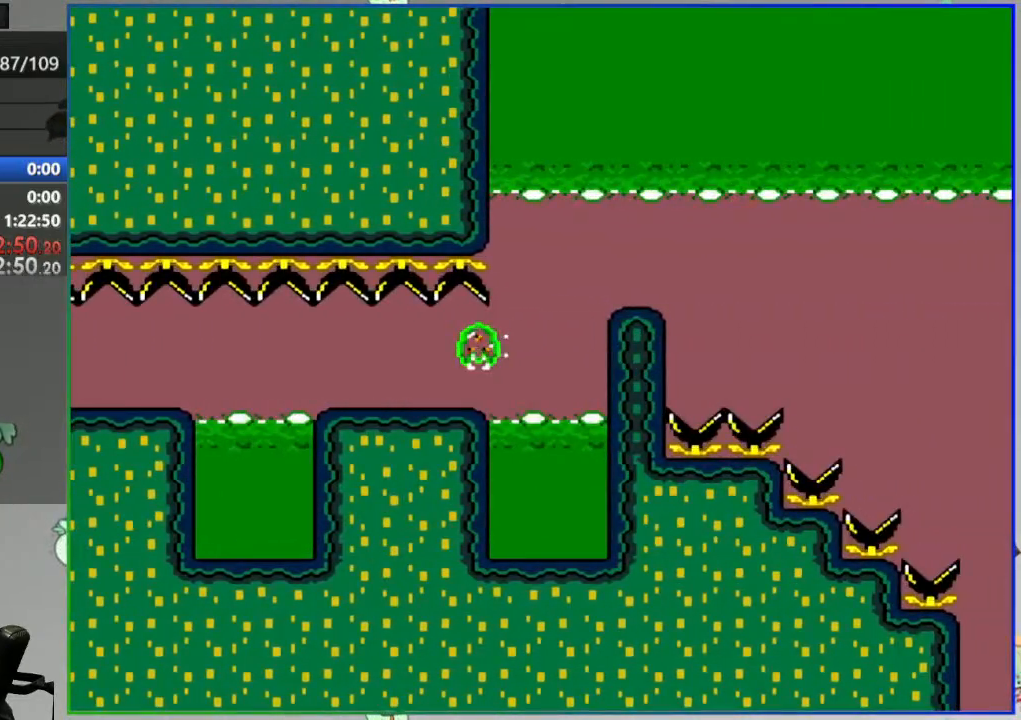
{"dt_ms": 500, "buttons": ["A", "Y"], "events": []}
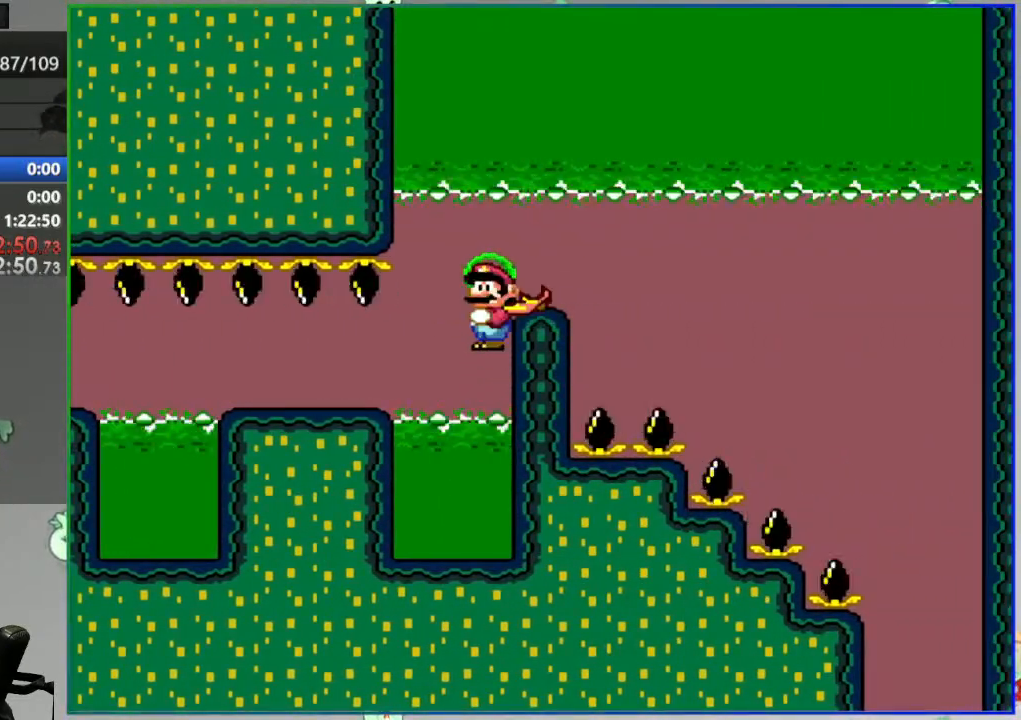
{"dt_ms": 500, "buttons": ["B", "Y"], "events": [[183, "A", "up"], [217, "B", "down"]]}
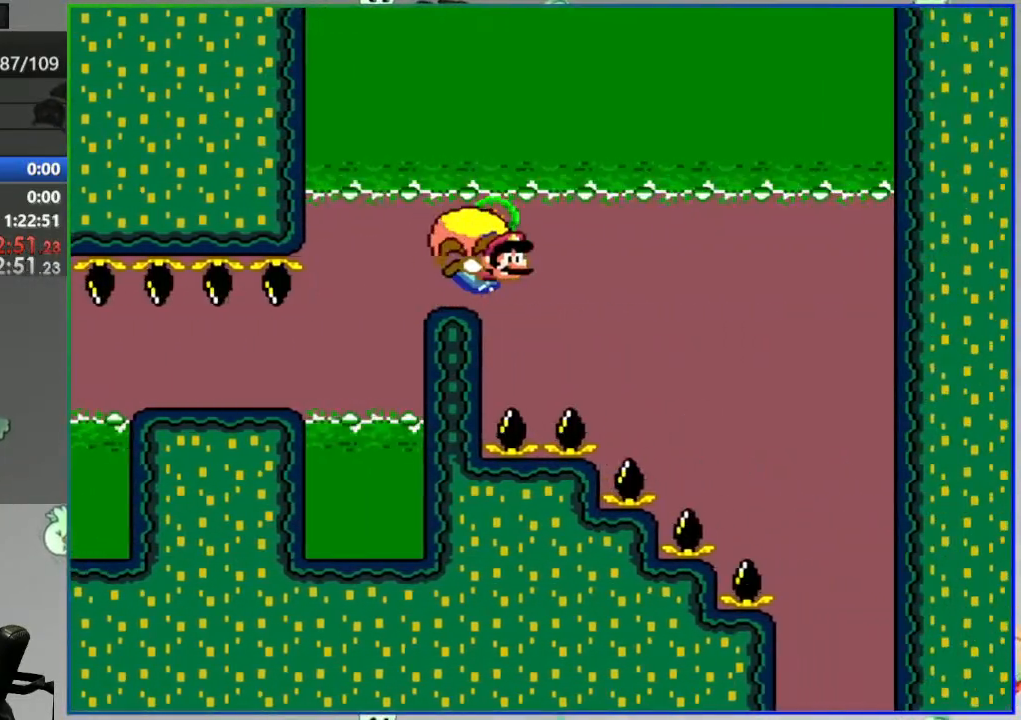
{"dt_ms": 500, "buttons": ["B", "Y"], "events": []}
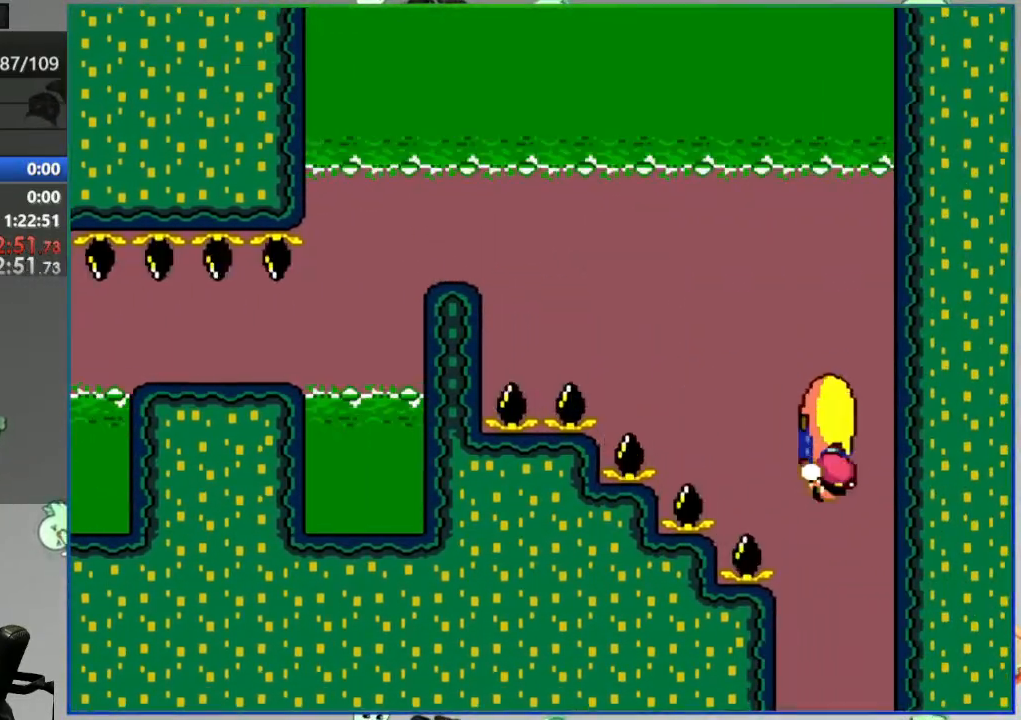
{"dt_ms": 500, "buttons": ["B", "Y"], "events": []}
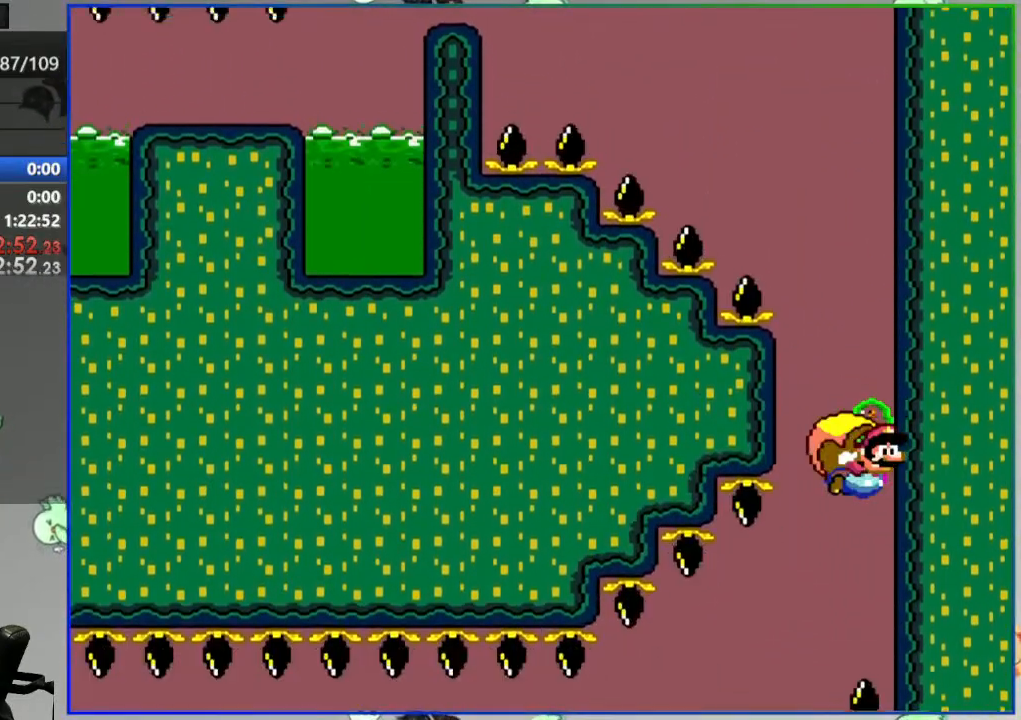
{"dt_ms": 1000, "buttons": ["B", "Y"]}
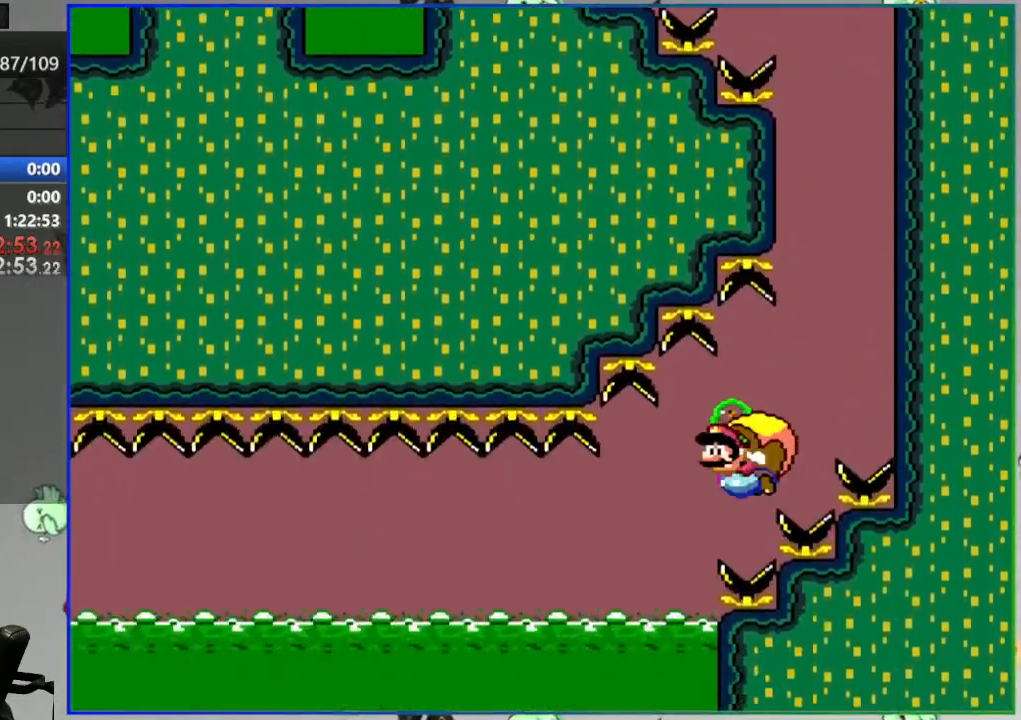
{"dt_ms": 500, "buttons": [], "events": [[433, "Y", "up"], [467, "B", "up"]]}
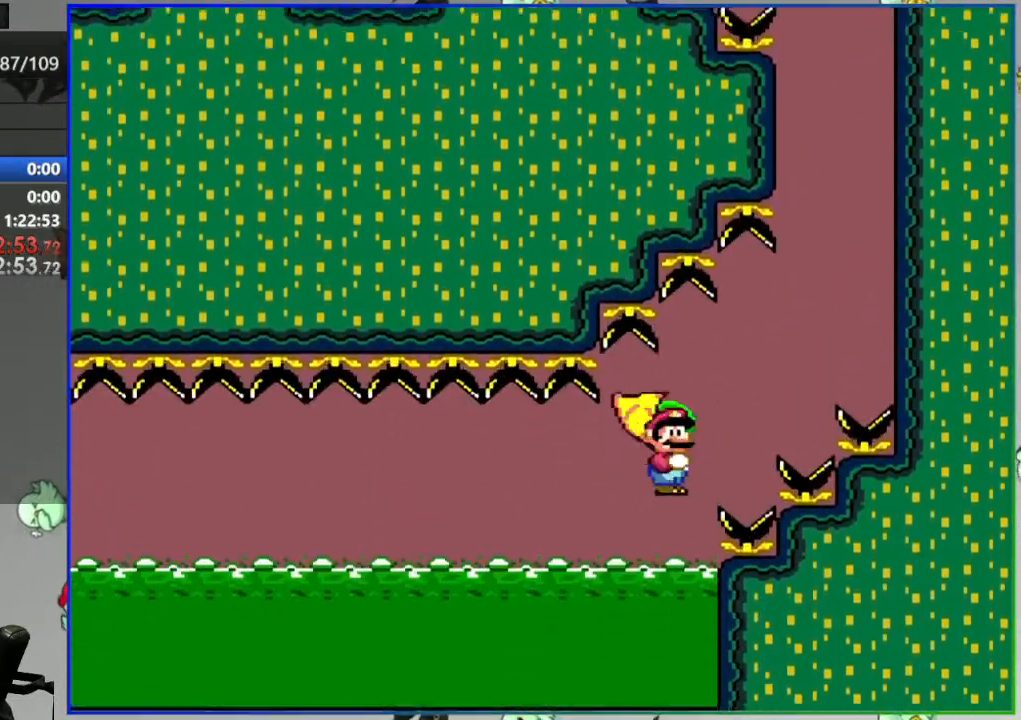
{"dt_ms": 500, "buttons": ["A"], "events": [[317, "A", "down"], [400, "A", "up"], [483, "A", "down"]]}
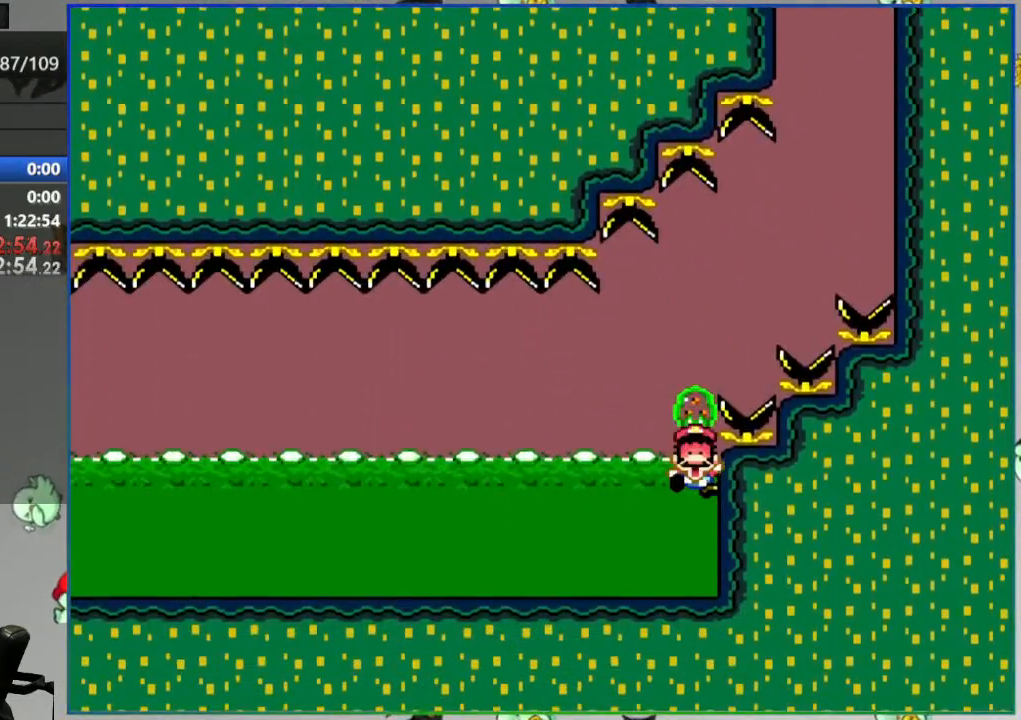
{"dt_ms": 500, "buttons": [], "events": [[67, "A", "up"]]}
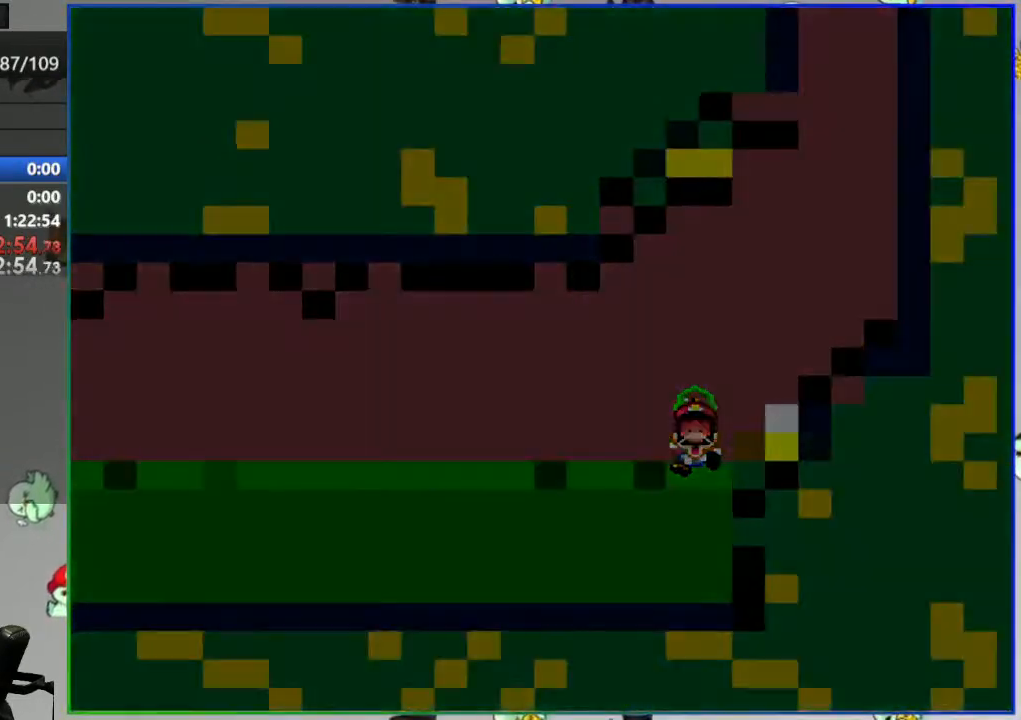
{"dt_ms": 500, "buttons": [], "events": []}